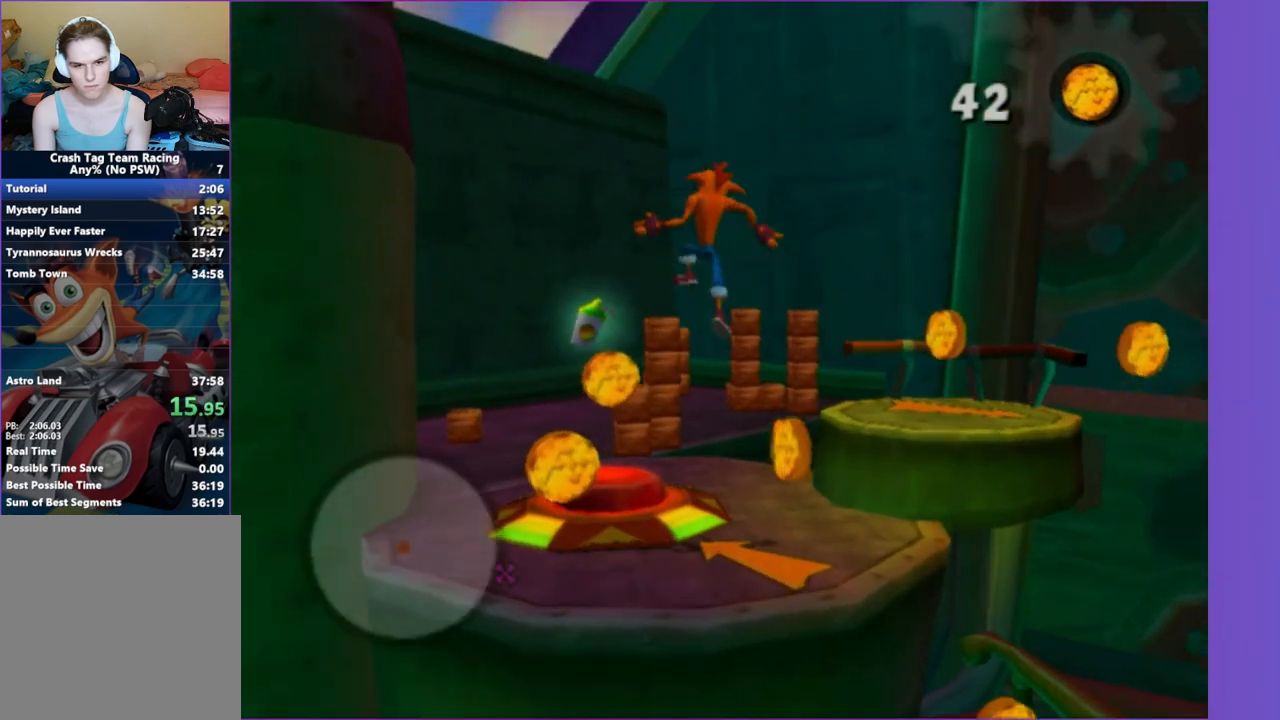
Gameplay with a controller (Xbox layout); each line is a JSON object with the inputs held at the frame after it (dt_ms = milliseconds from this image to that frame). "button_events" lists button changes between this image and that frame as [ms after this image, input, new state], when the widget could be followed in between (sticks are given only as held states). Not read: L3 R3.
{"dt_ms": 500, "buttons": [], "left_stick": "down", "right_stick": "center", "button_events": [[133, "B", "down"], [283, "B", "up"]]}
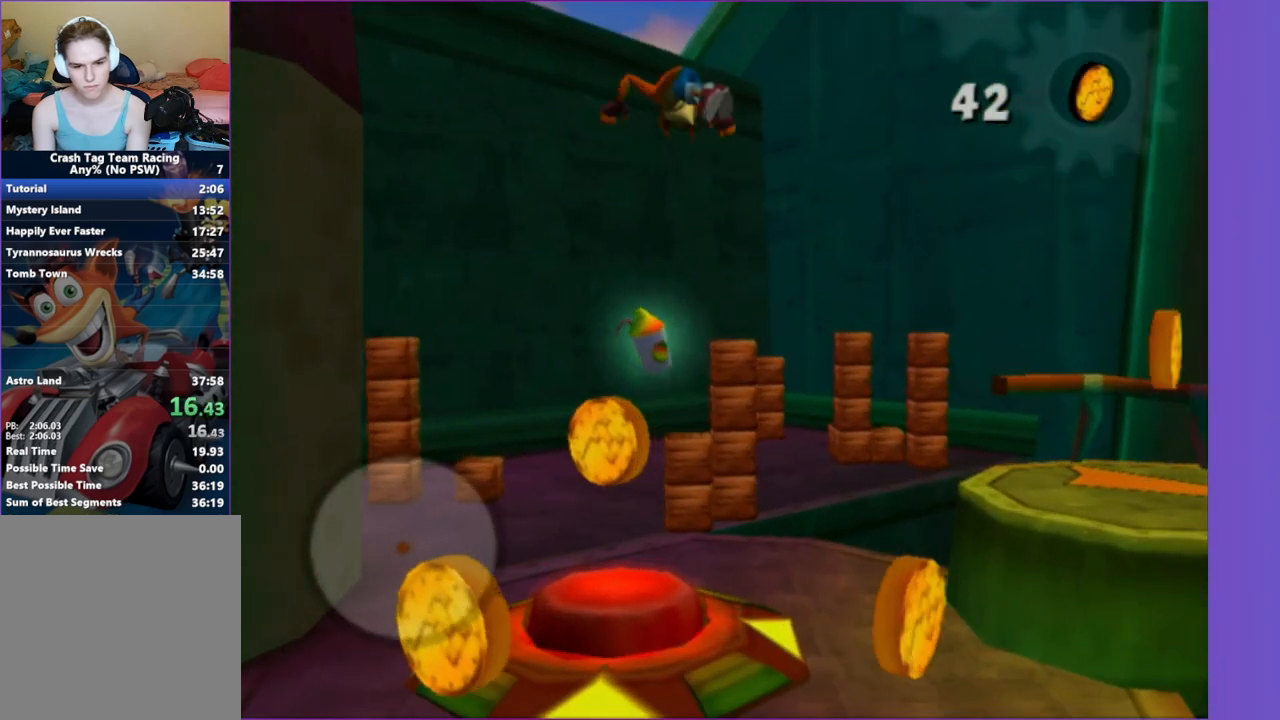
{"dt_ms": 500, "buttons": [], "left_stick": "center", "right_stick": "center", "button_events": []}
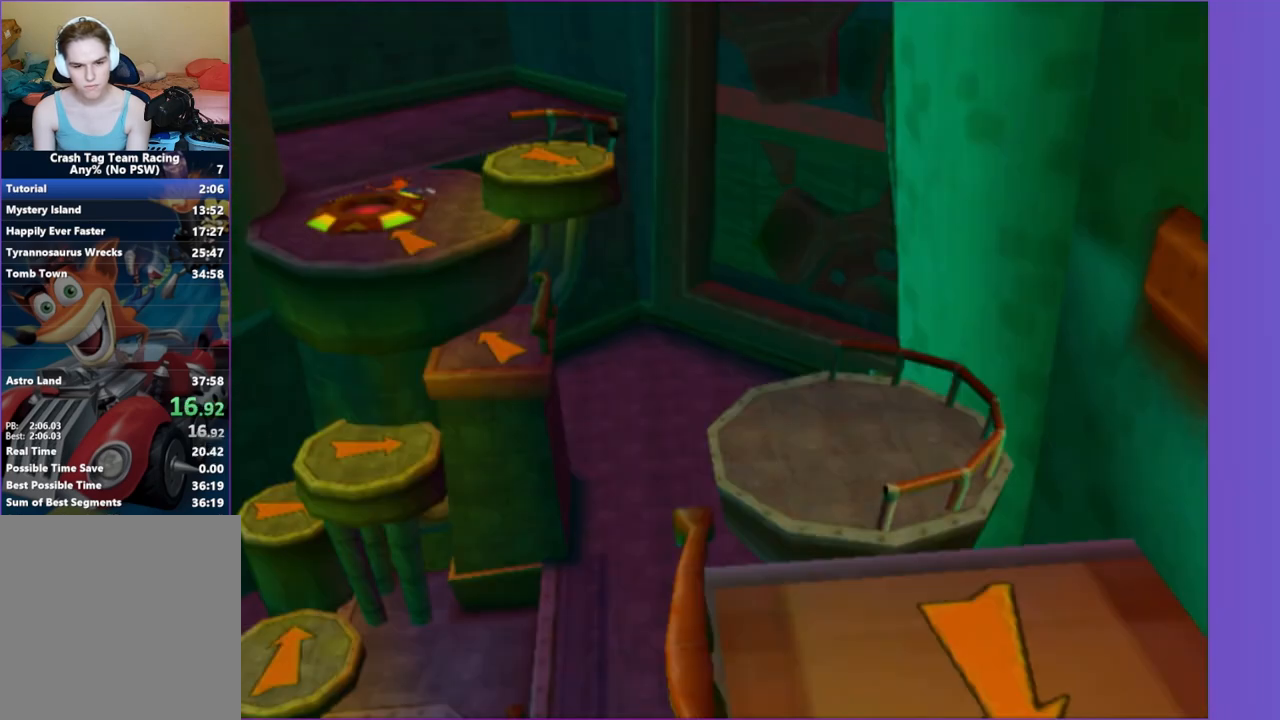
{"dt_ms": 500, "buttons": ["A"], "left_stick": "center", "right_stick": "center", "button_events": [[67, "A", "down"], [167, "A", "up"], [300, "A", "down"], [367, "A", "up"], [467, "A", "down"]]}
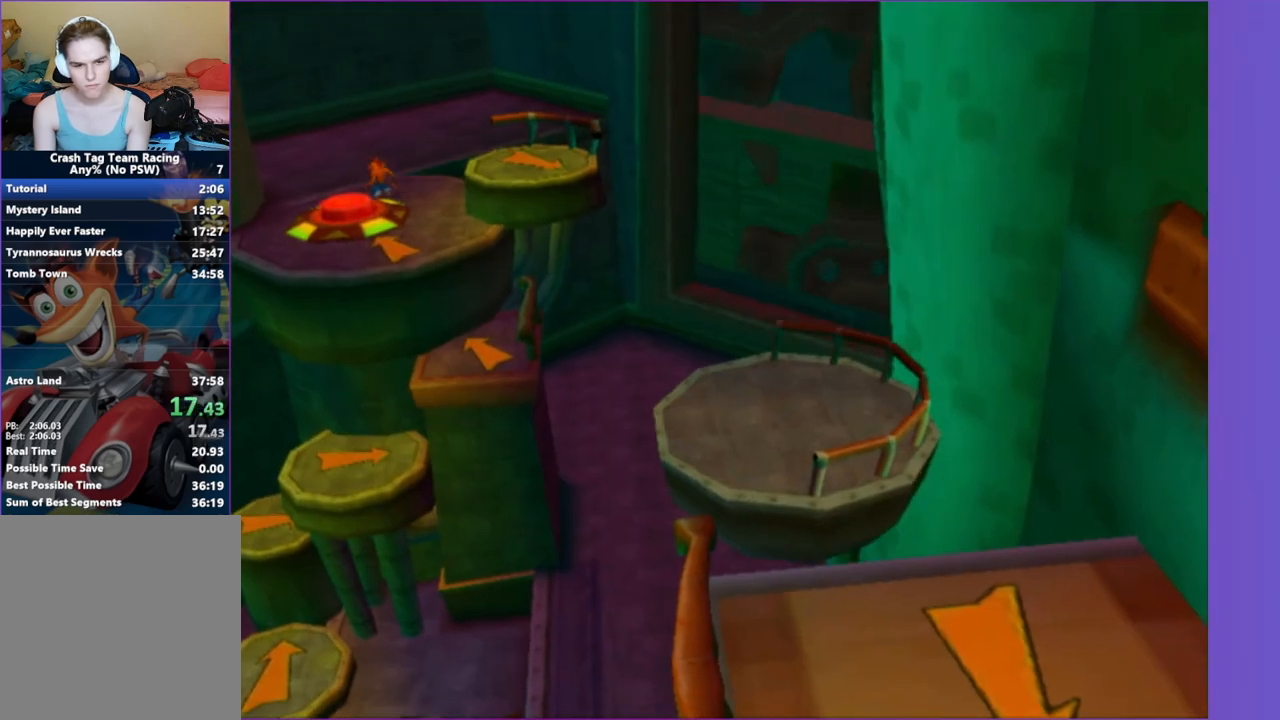
{"dt_ms": 500, "buttons": [], "left_stick": "up", "right_stick": "center", "button_events": [[33, "A", "up"], [150, "A", "down"], [233, "A", "up"], [350, "A", "down"], [417, "A", "up"]]}
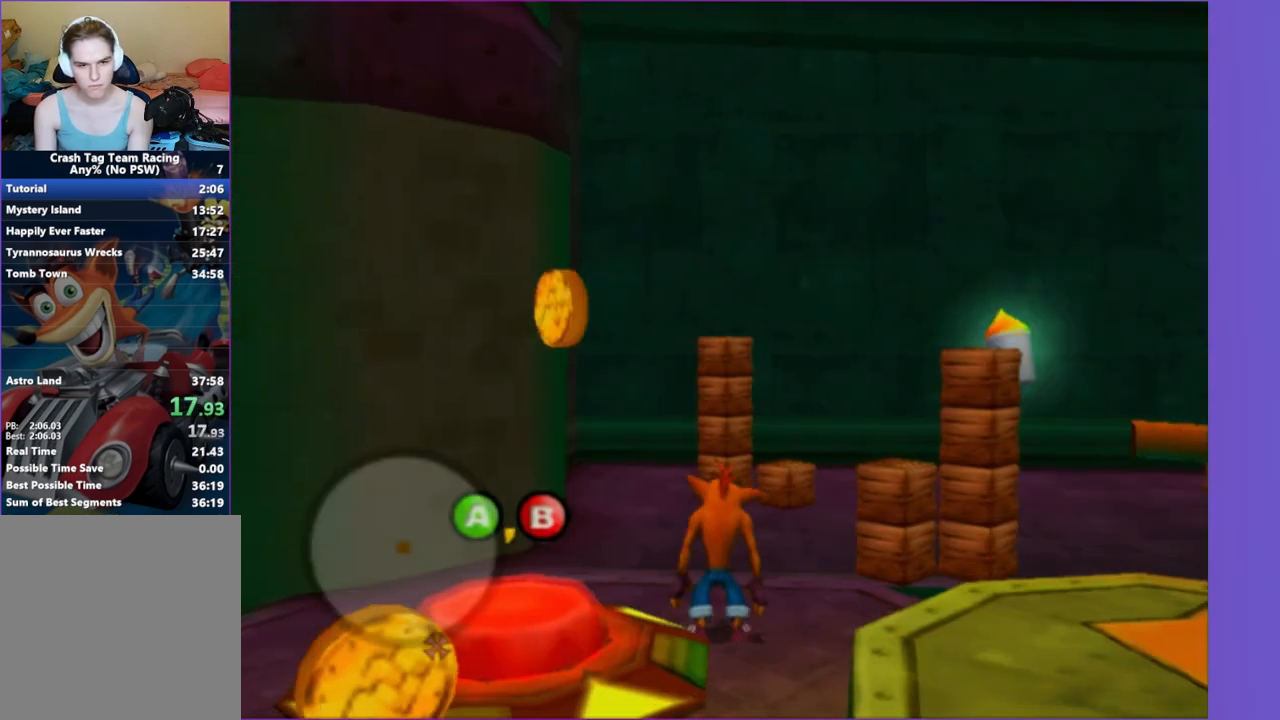
{"dt_ms": 500, "buttons": [], "left_stick": "up-right", "right_stick": "center", "button_events": []}
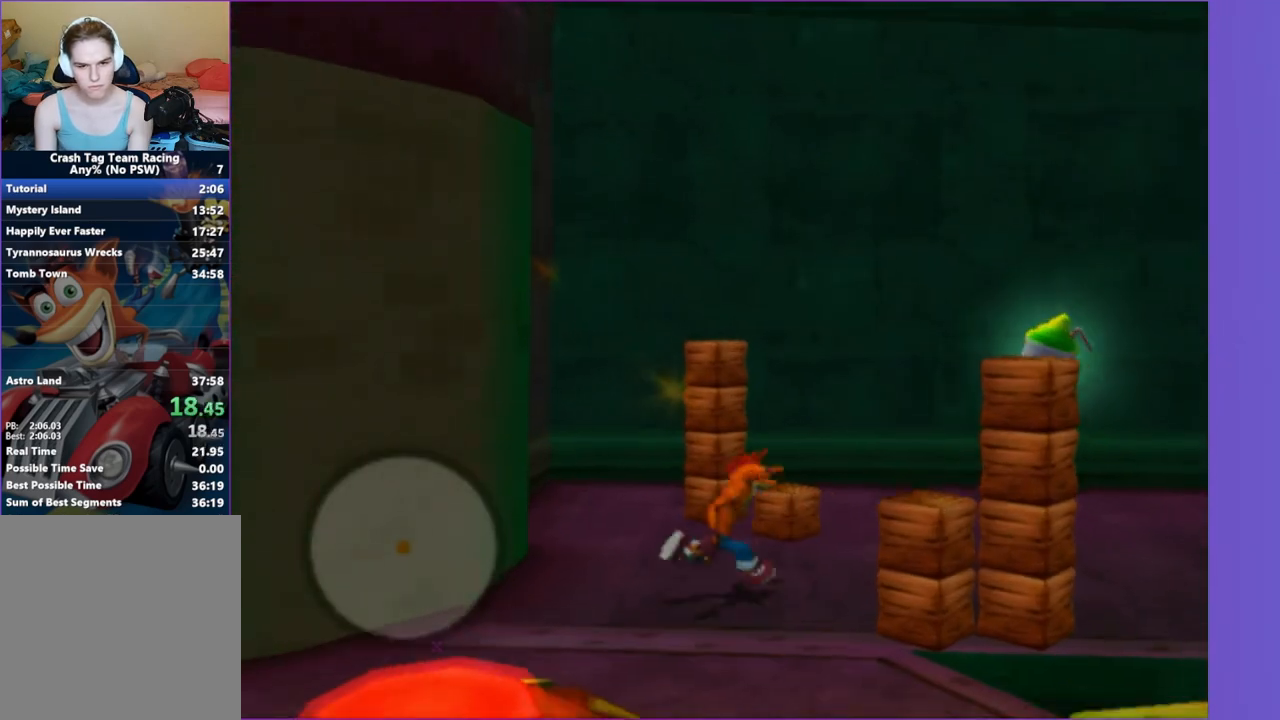
{"dt_ms": 500, "buttons": [], "left_stick": "right", "right_stick": "up-right", "button_events": [[17, "A", "down"], [117, "A", "up"]]}
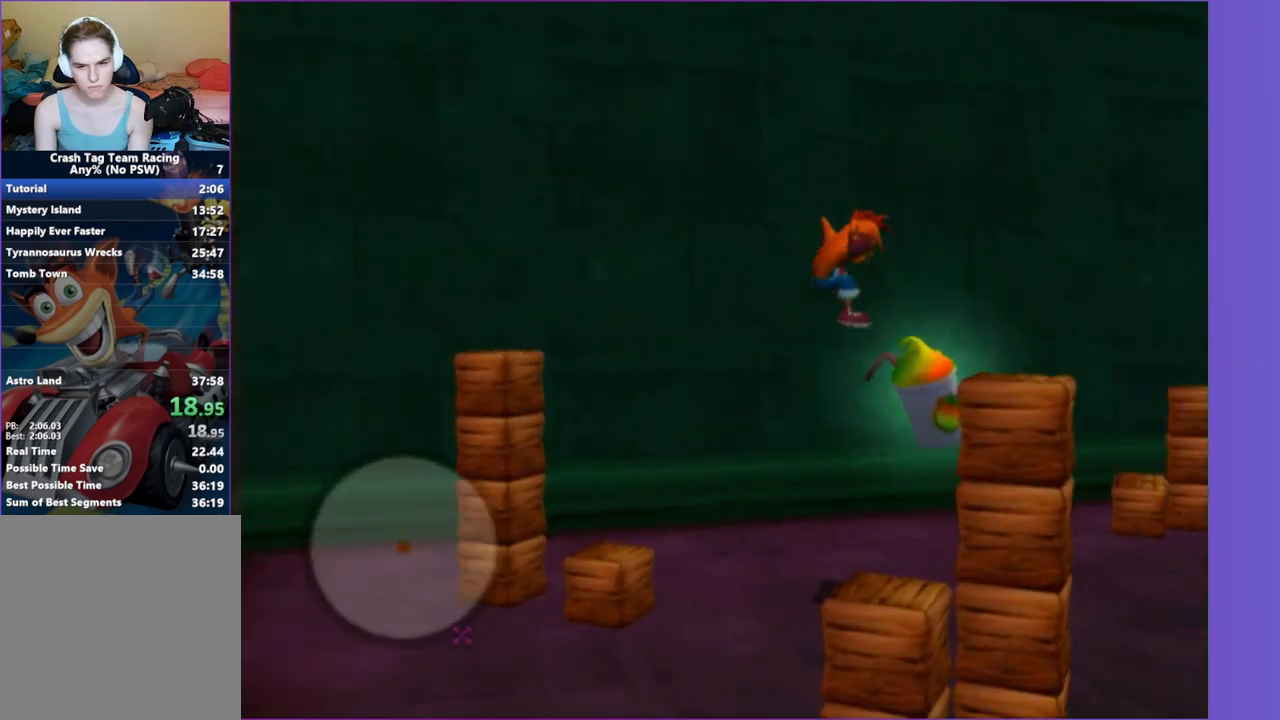
{"dt_ms": 500, "buttons": ["X"], "left_stick": "right", "right_stick": "right", "button_events": [[167, "X", "down"], [267, "X", "up"], [417, "X", "down"]]}
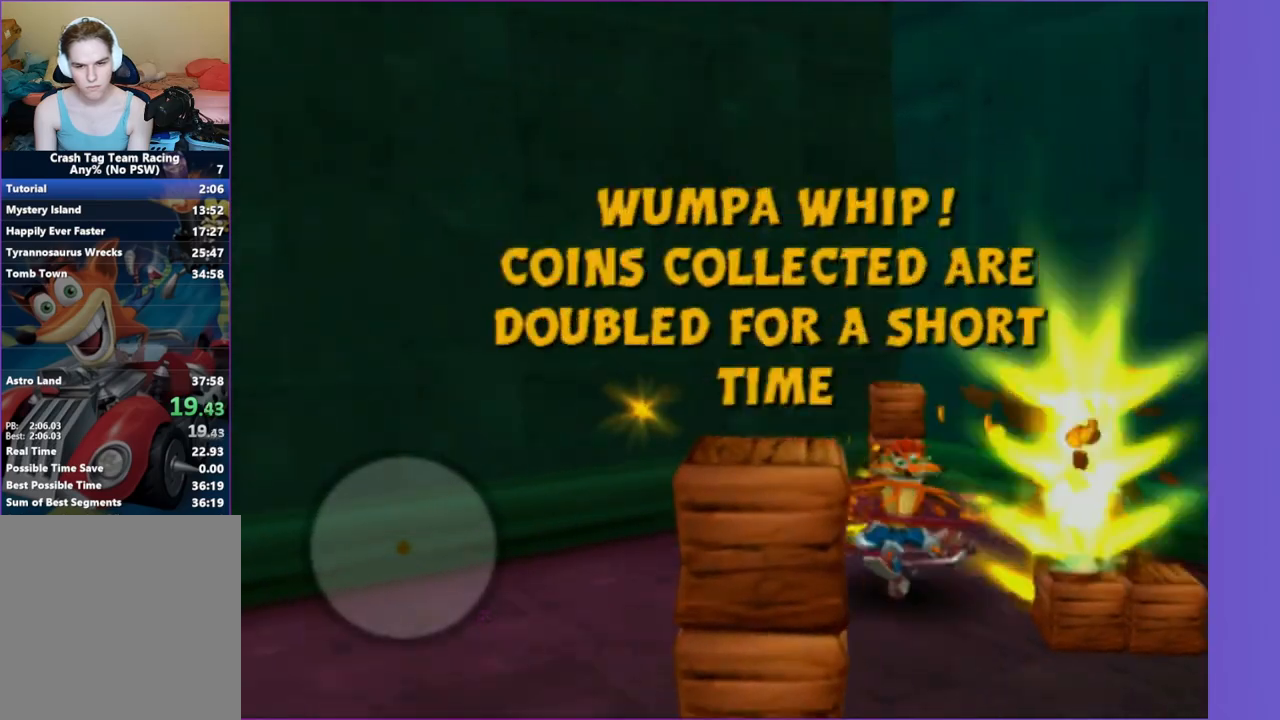
{"dt_ms": 500, "buttons": [], "left_stick": "left", "right_stick": "right", "button_events": [[17, "X", "up"], [100, "X", "down"], [250, "X", "up"], [317, "X", "down"], [400, "X", "up"]]}
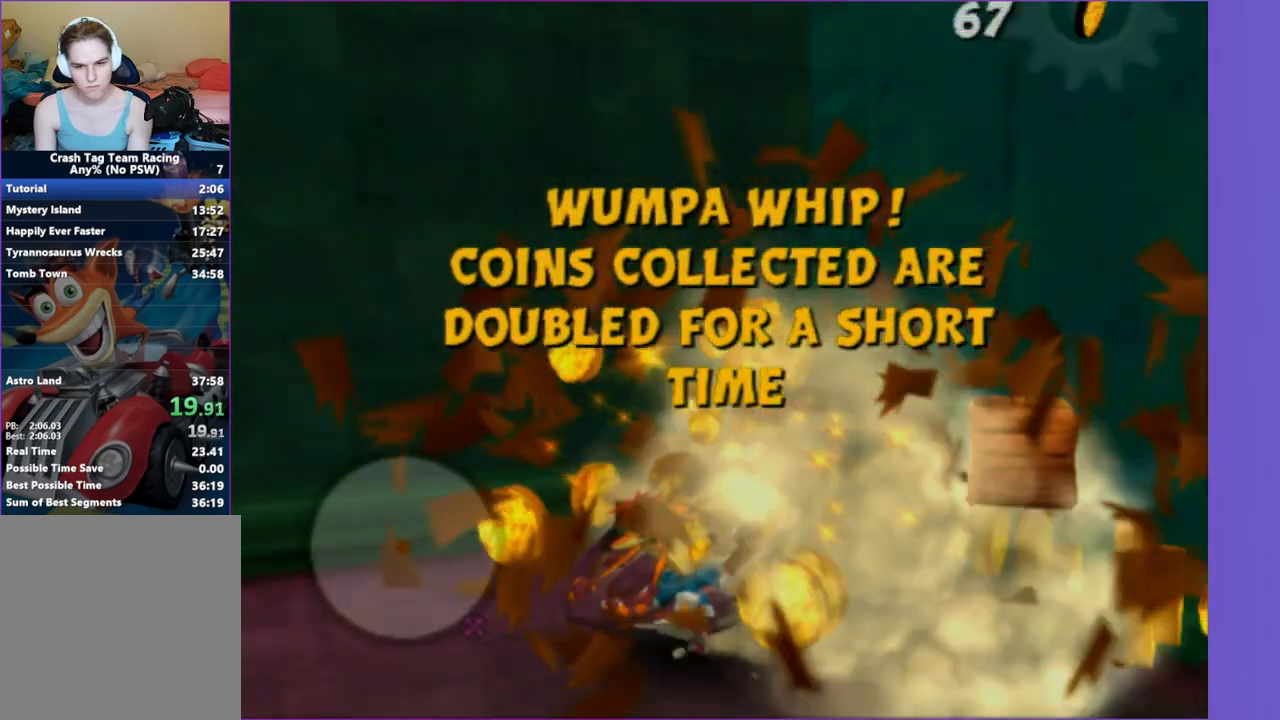
{"dt_ms": 500, "buttons": [], "left_stick": "up-left", "right_stick": "center", "button_events": [[50, "X", "down"], [117, "X", "up"], [317, "X", "down"], [433, "X", "up"]]}
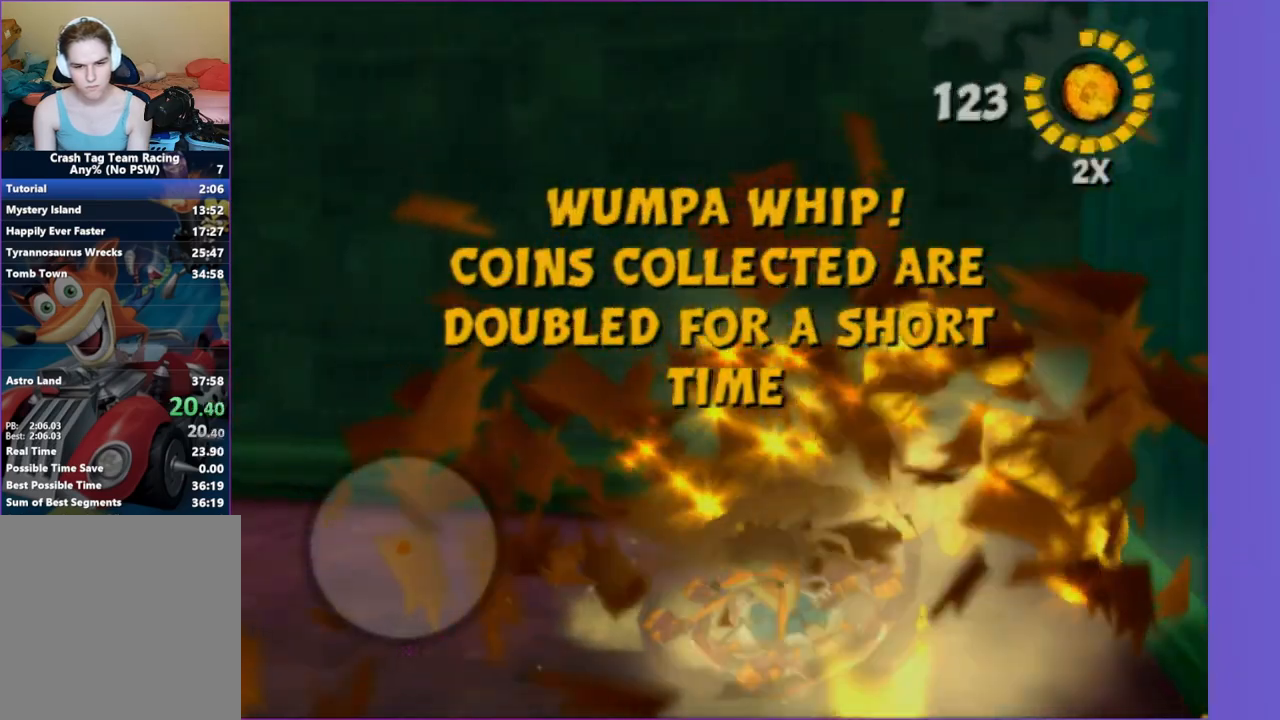
{"dt_ms": 500, "buttons": ["X"], "left_stick": "left", "right_stick": "center", "button_events": [[83, "X", "down"], [200, "X", "up"], [283, "X", "down"], [383, "X", "up"], [483, "X", "down"]]}
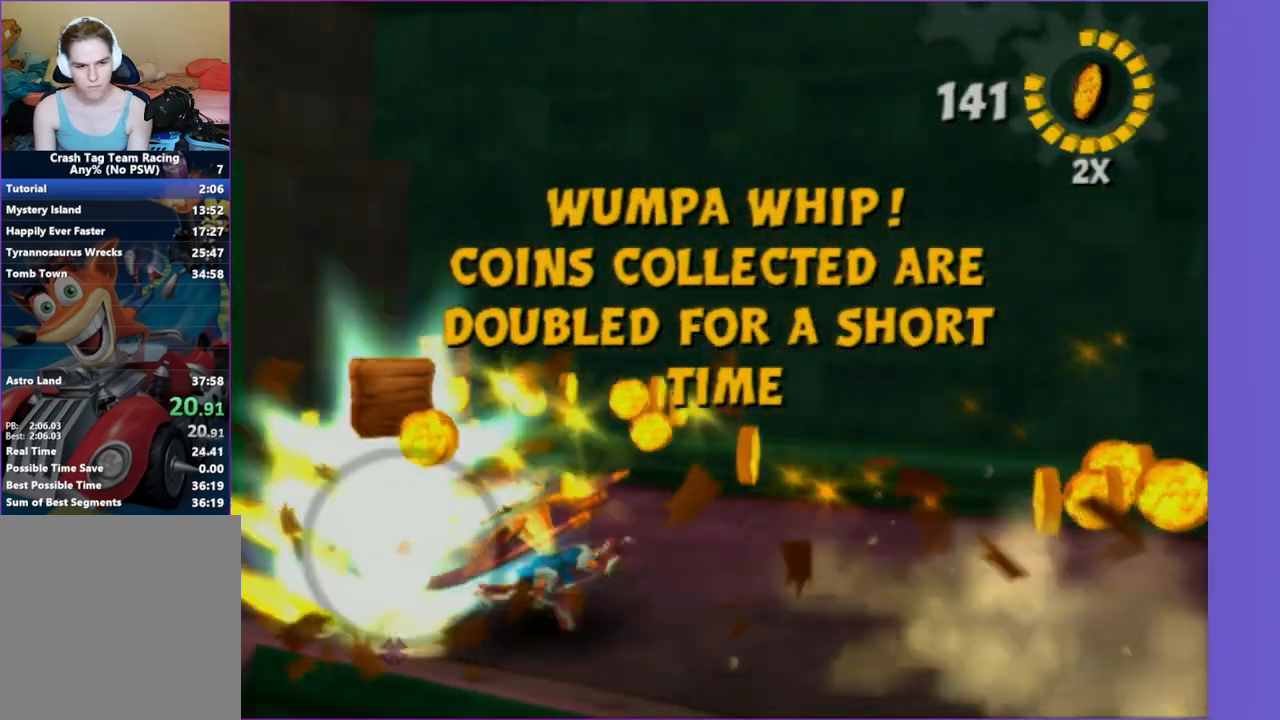
{"dt_ms": 500, "buttons": [], "left_stick": "up-left", "right_stick": "left", "button_events": [[83, "X", "up"], [167, "X", "down"], [283, "X", "up"], [367, "X", "down"], [467, "X", "up"]]}
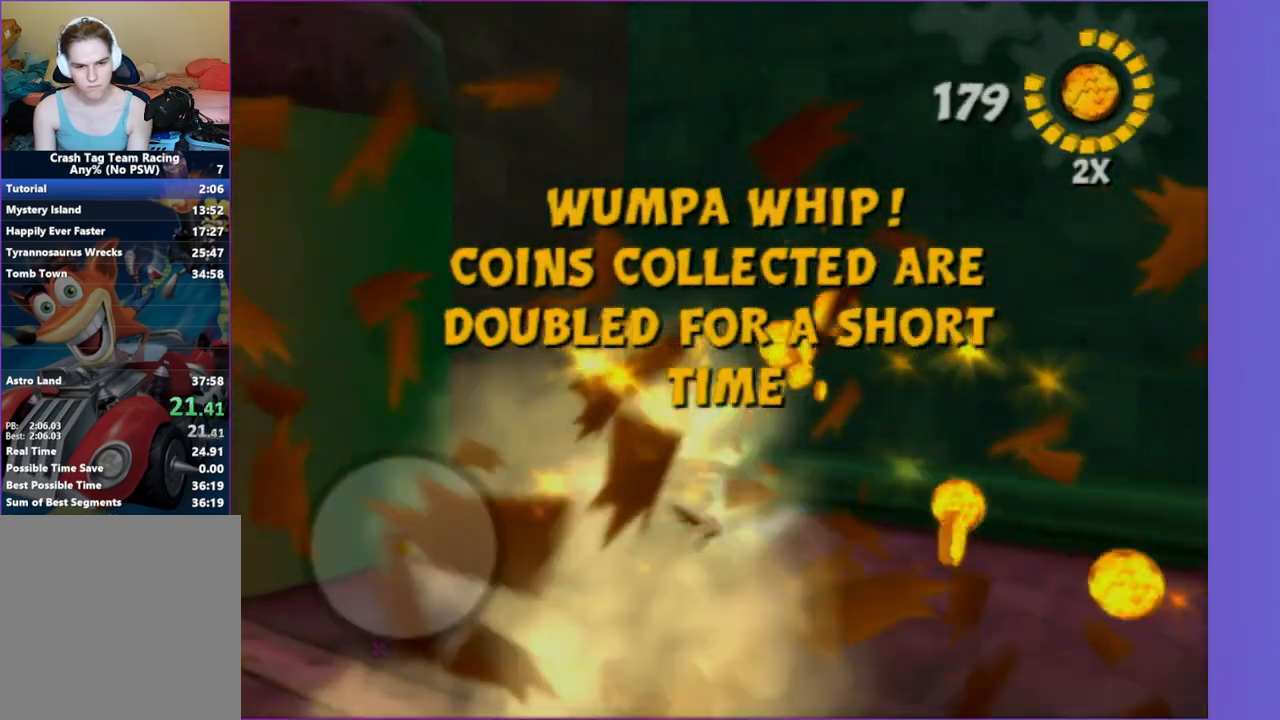
{"dt_ms": 500, "buttons": [], "left_stick": "down", "right_stick": "left", "button_events": [[83, "X", "down"], [167, "X", "up"], [317, "X", "down"], [450, "X", "up"]]}
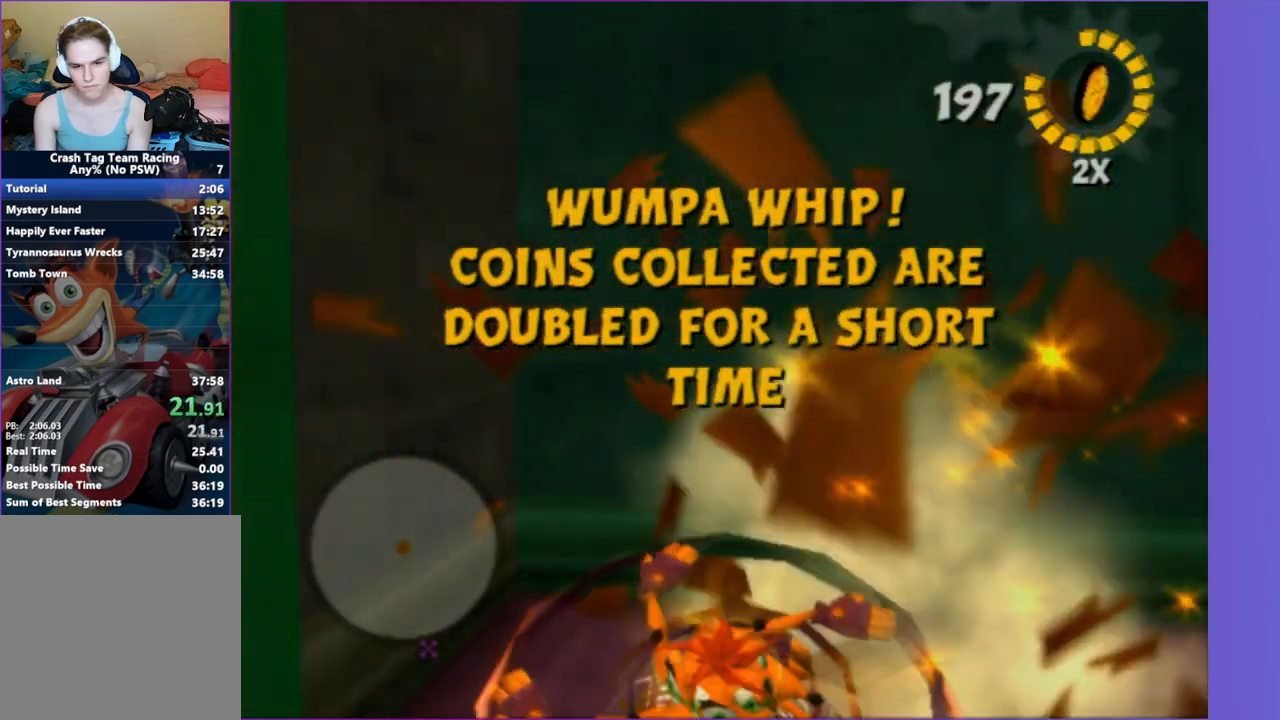
{"dt_ms": 500, "buttons": [], "left_stick": "down", "right_stick": "left", "button_events": []}
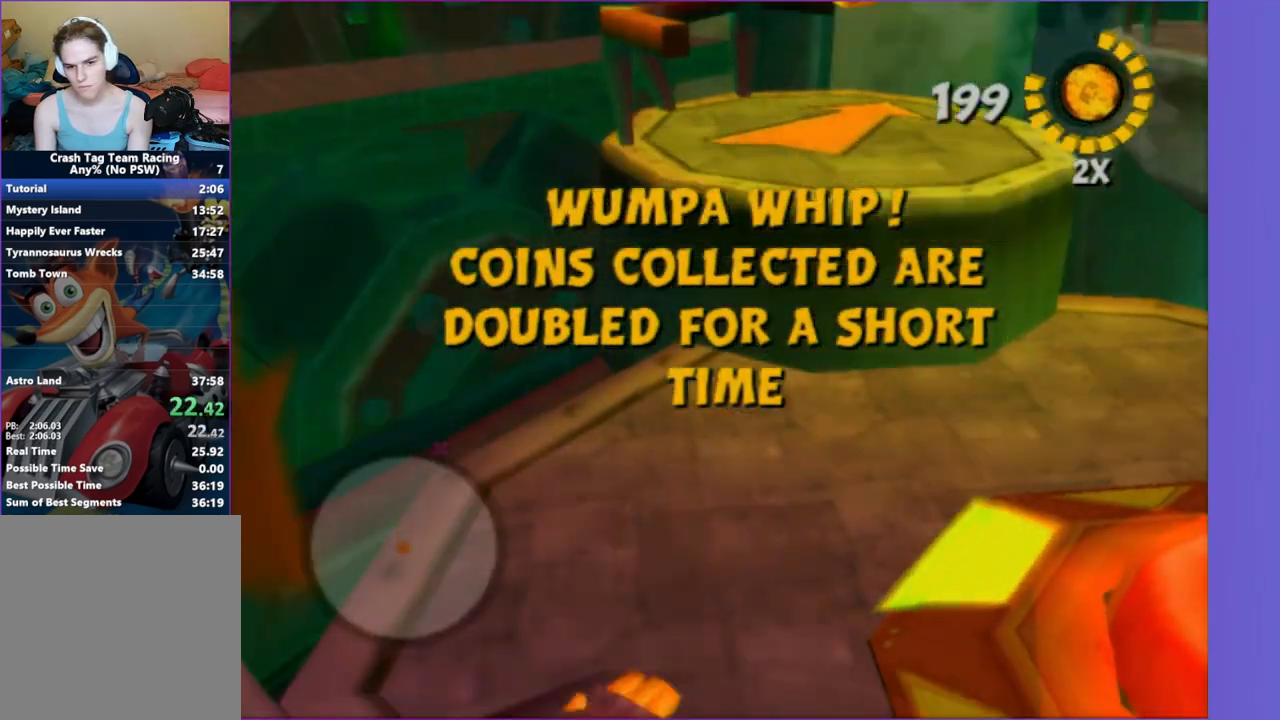
{"dt_ms": 500, "buttons": [], "left_stick": "up", "right_stick": "center", "button_events": []}
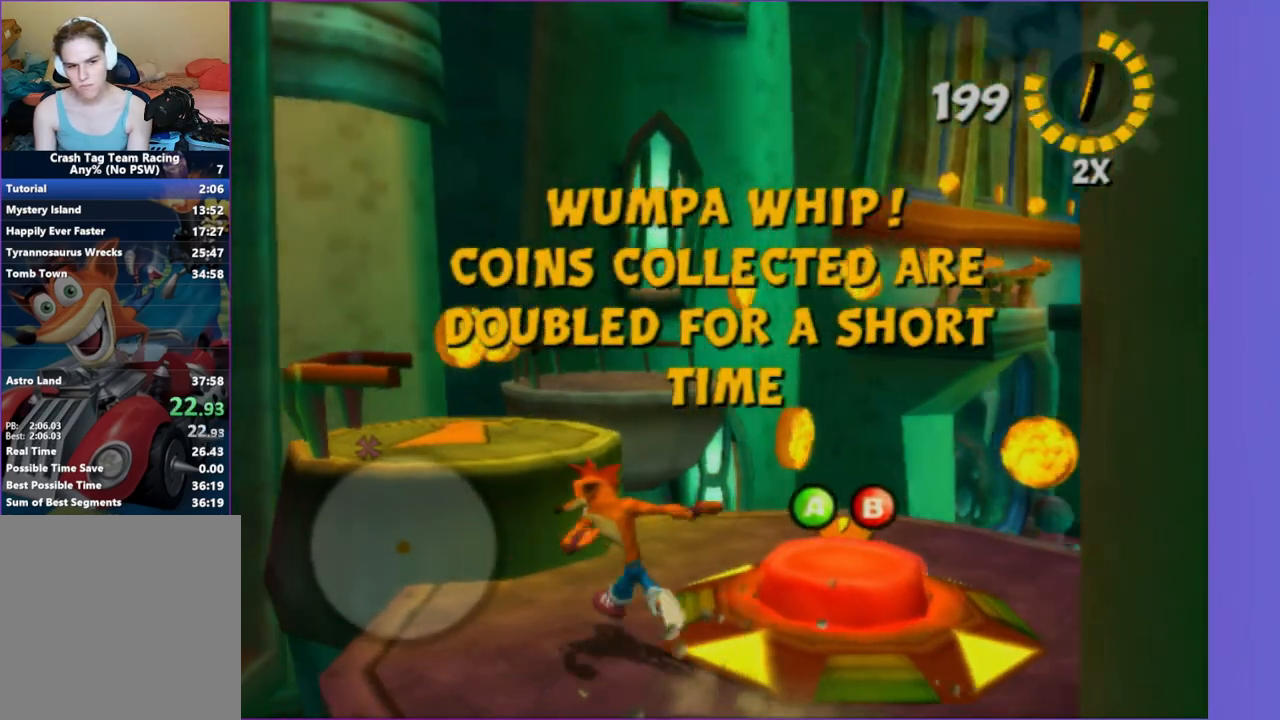
{"dt_ms": 500, "buttons": [], "left_stick": "up-right", "right_stick": "left", "button_events": [[17, "A", "down"], [100, "A", "up"]]}
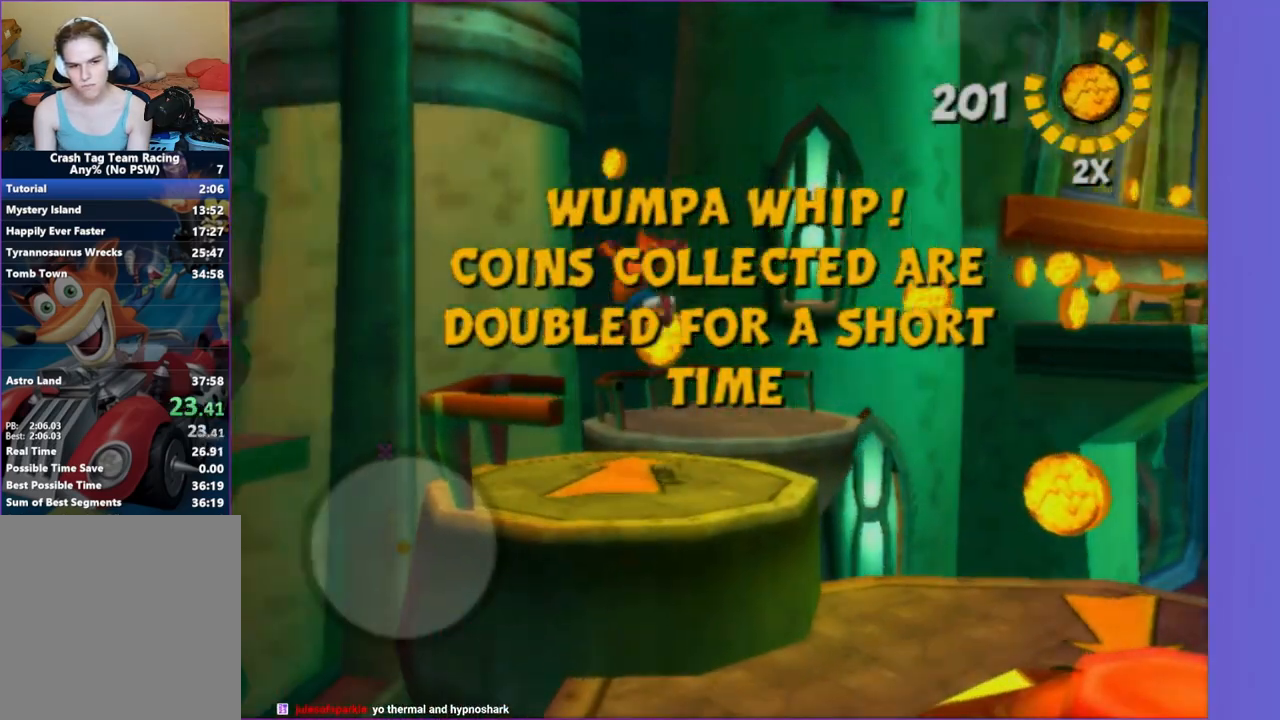
{"dt_ms": 1000, "buttons": [], "left_stick": "up", "right_stick": "center", "button_events": []}
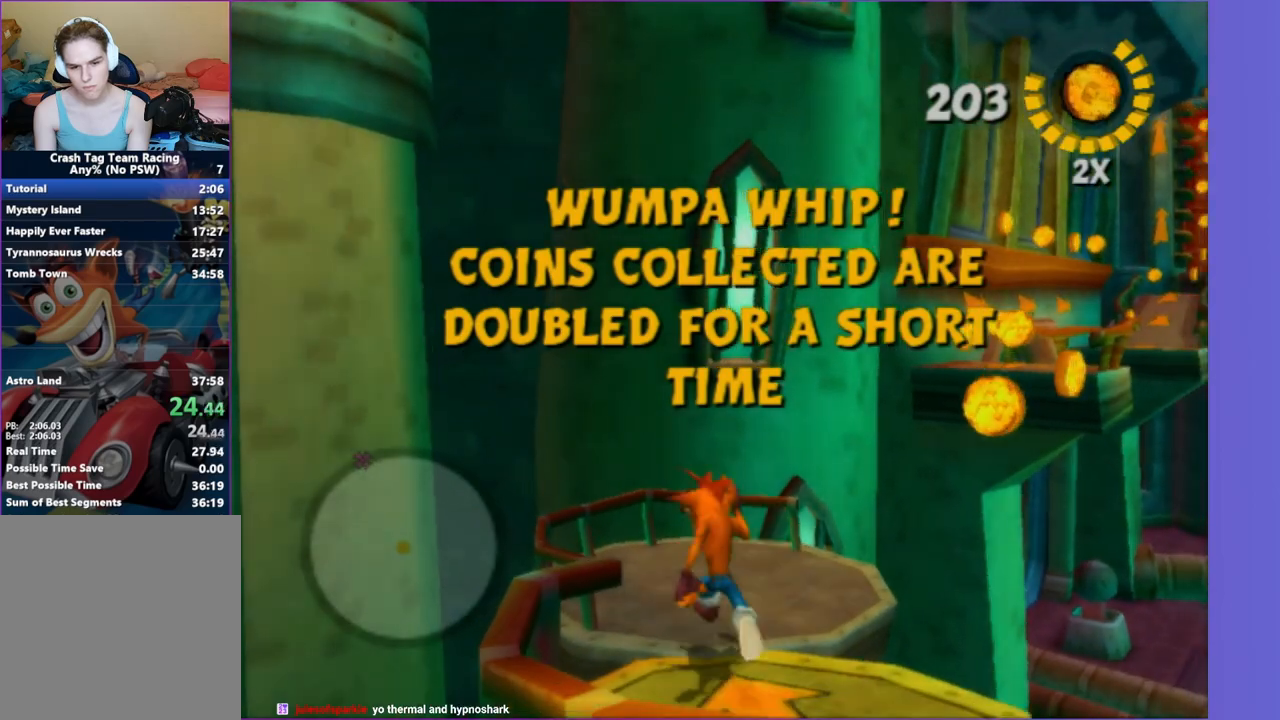
{"dt_ms": 500, "buttons": [], "left_stick": "down-right", "right_stick": "left", "button_events": []}
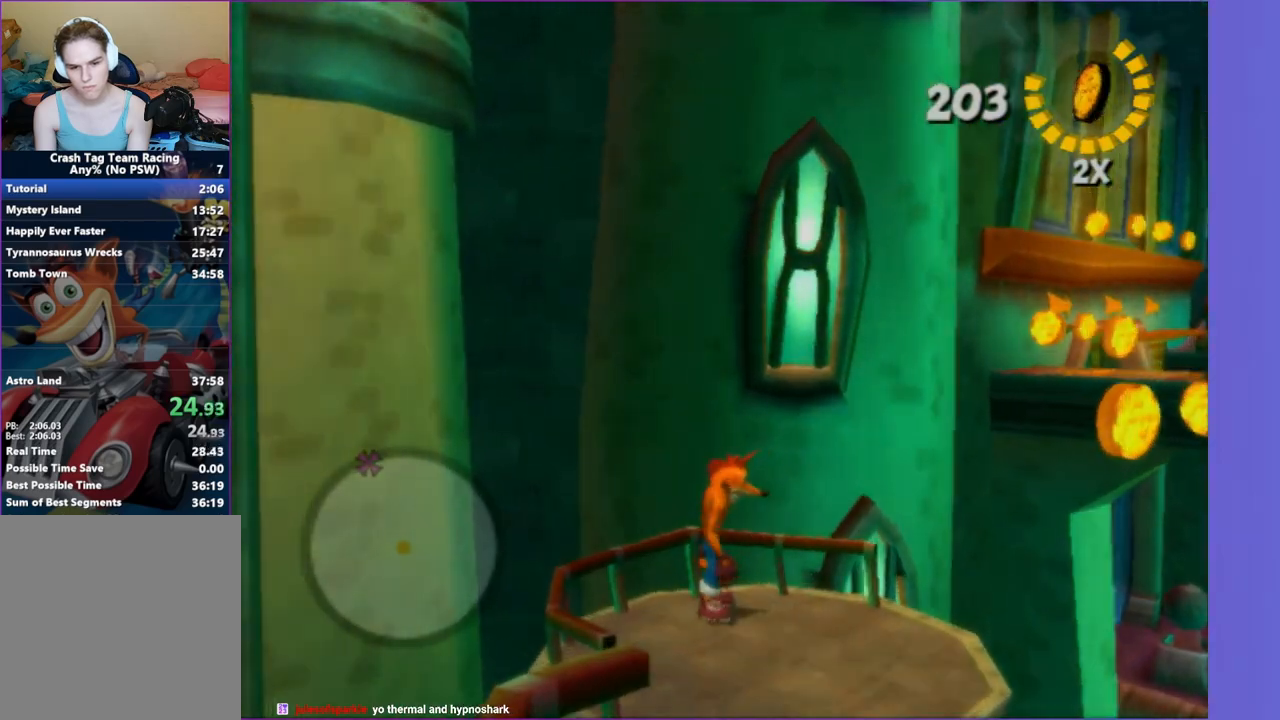
{"dt_ms": 500, "buttons": [], "left_stick": "center", "right_stick": "center", "button_events": []}
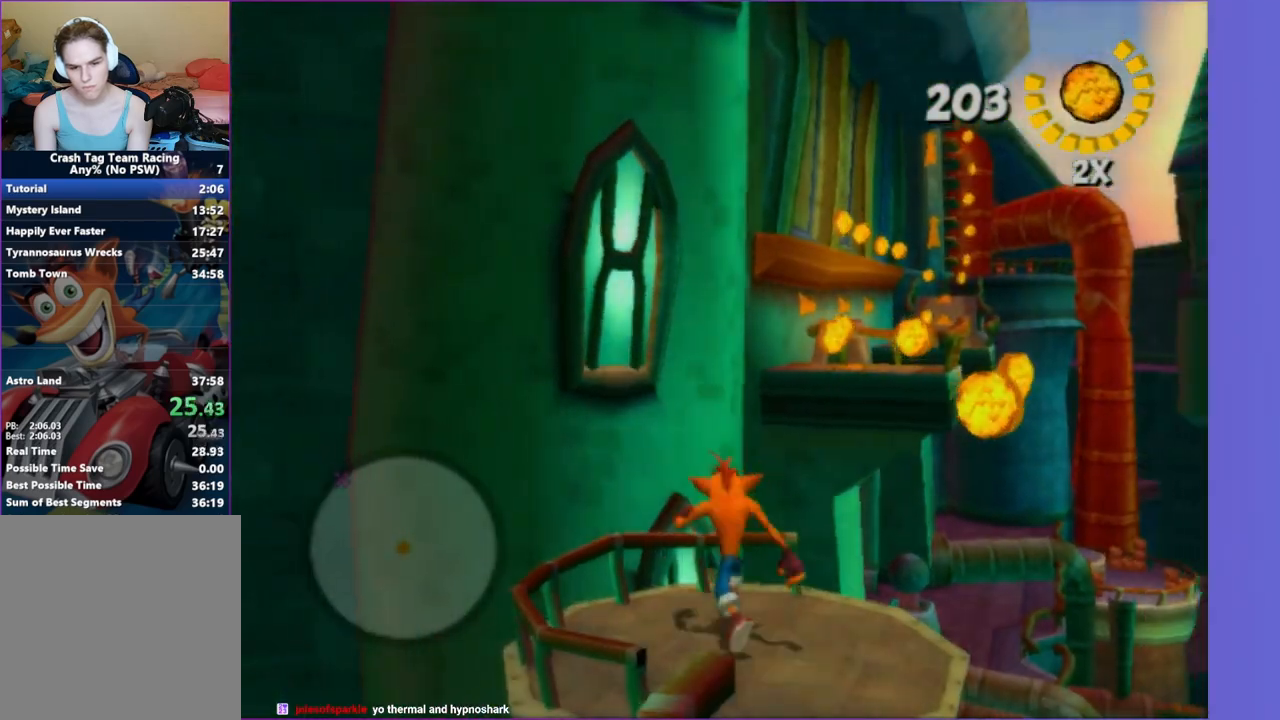
{"dt_ms": 500, "buttons": [], "left_stick": "down", "right_stick": "center", "button_events": []}
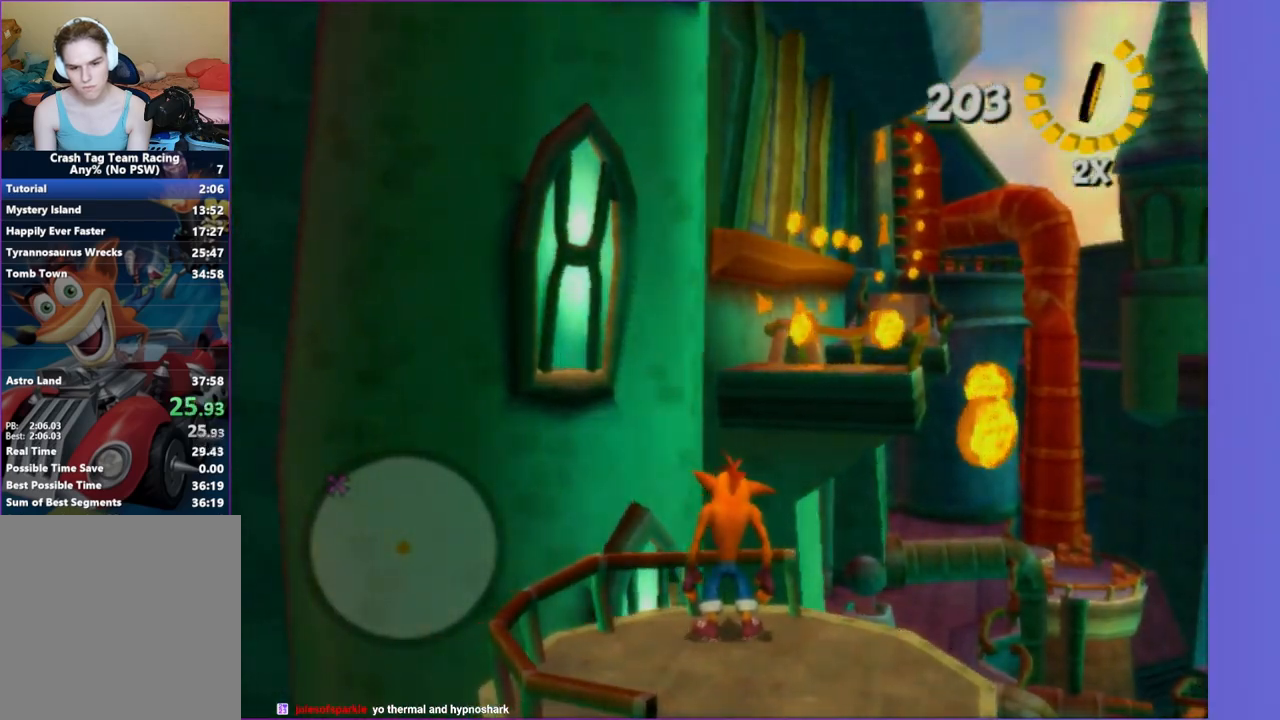
{"dt_ms": 500, "buttons": [], "left_stick": "center", "right_stick": "right", "button_events": []}
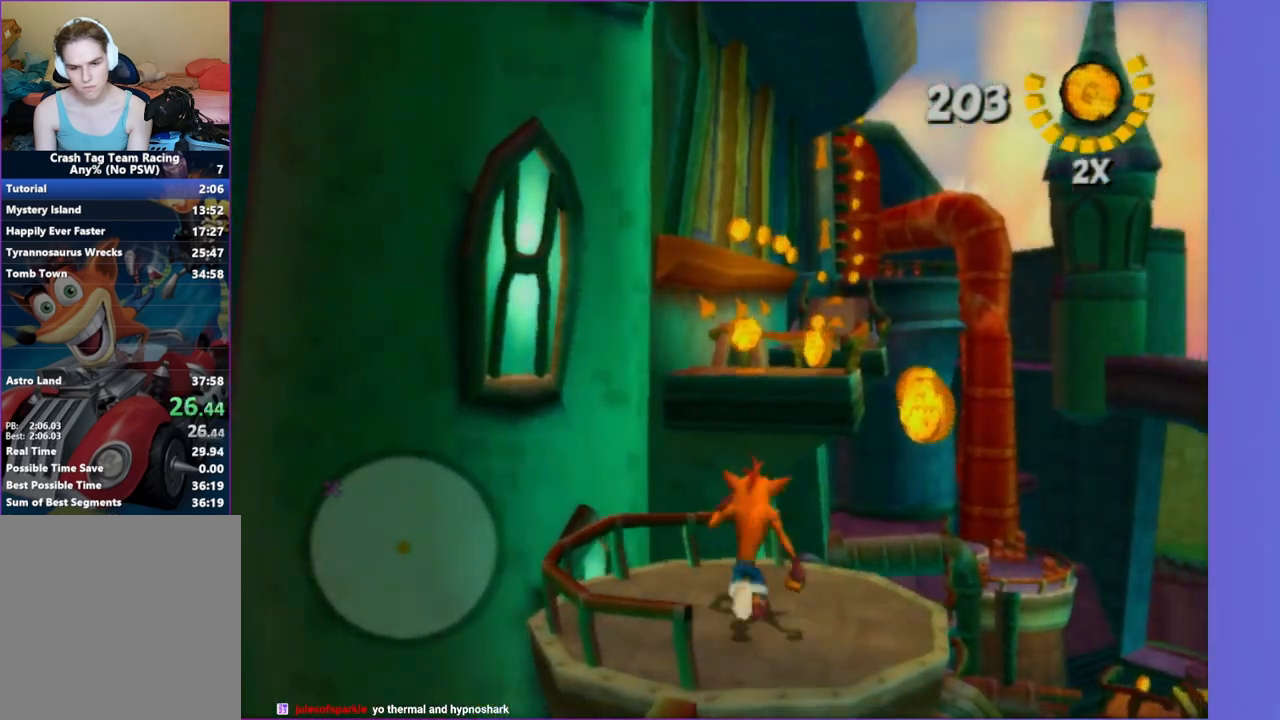
{"dt_ms": 500, "buttons": ["A"], "left_stick": "up", "right_stick": "center", "button_events": [[400, "A", "down"]]}
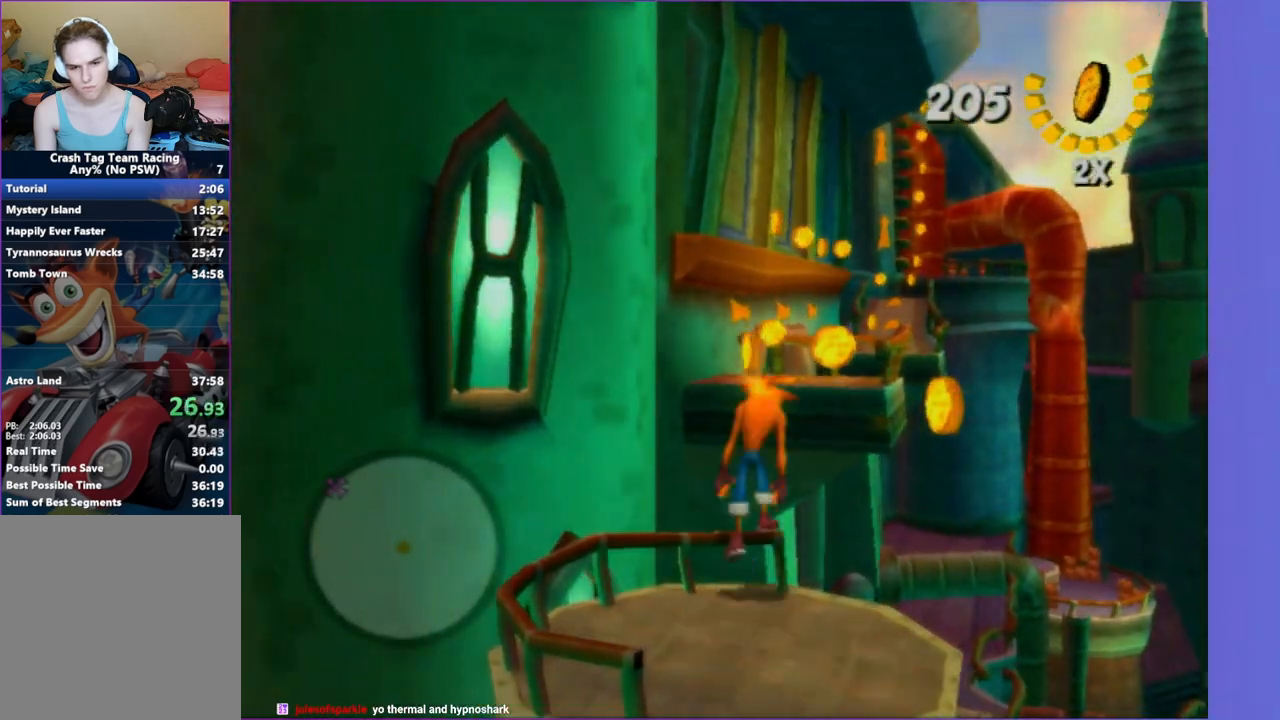
{"dt_ms": 500, "buttons": [], "left_stick": "up", "right_stick": "center", "button_events": [[150, "A", "up"], [367, "A", "down"], [467, "A", "up"]]}
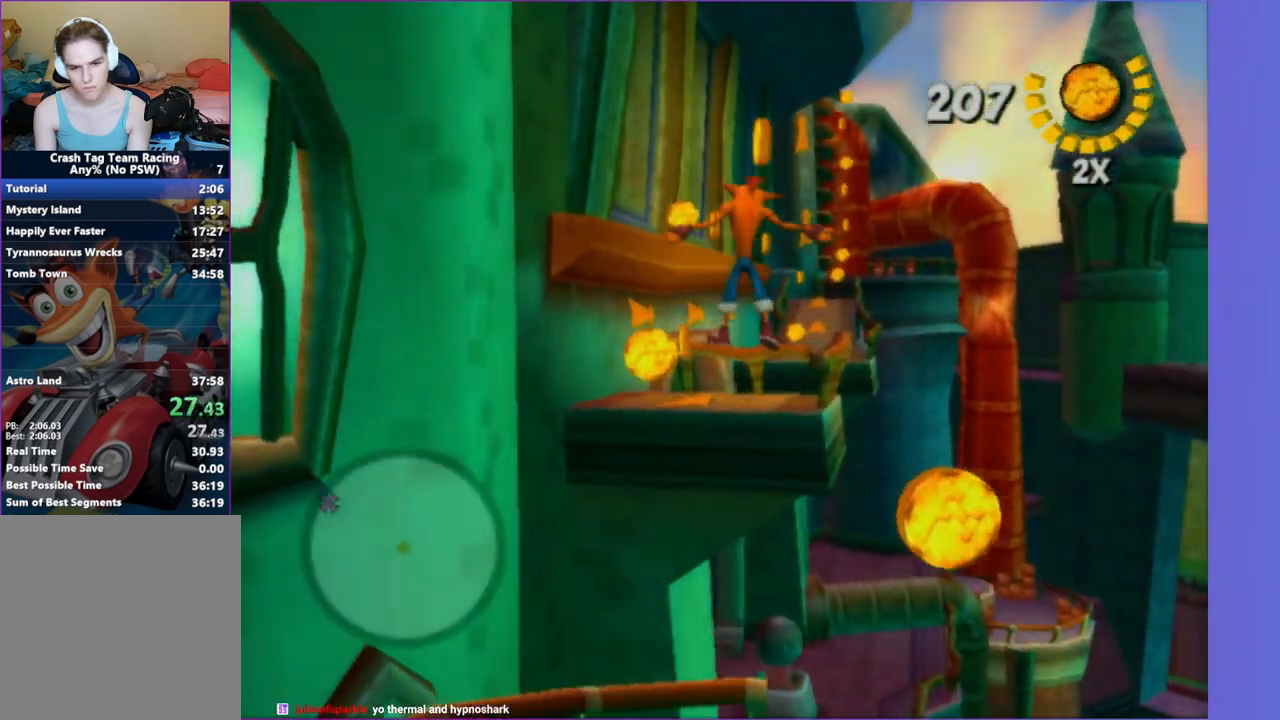
{"dt_ms": 500, "buttons": [], "left_stick": "up", "right_stick": "center", "button_events": []}
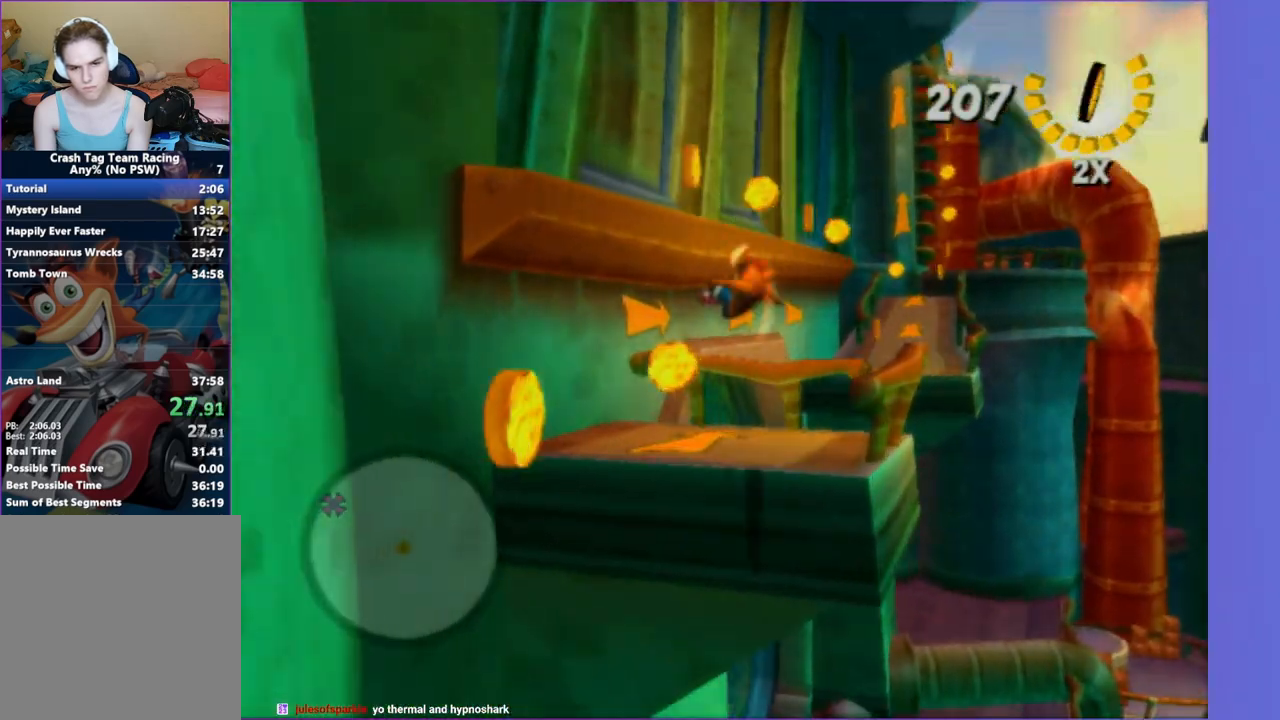
{"dt_ms": 500, "buttons": [], "left_stick": "up", "right_stick": "center", "button_events": [[150, "A", "down"], [333, "A", "up"]]}
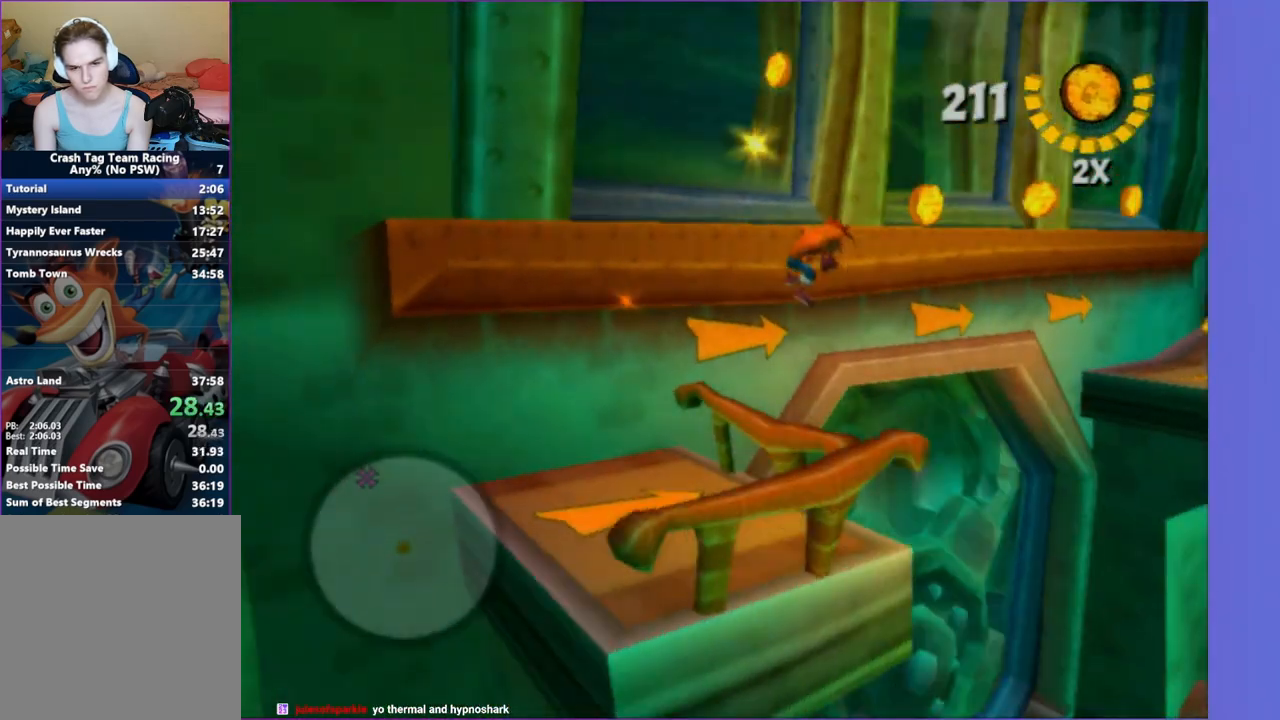
{"dt_ms": 500, "buttons": ["X"], "left_stick": "up-right", "right_stick": "center", "button_events": [[150, "A", "down"], [333, "A", "up"], [467, "X", "down"]]}